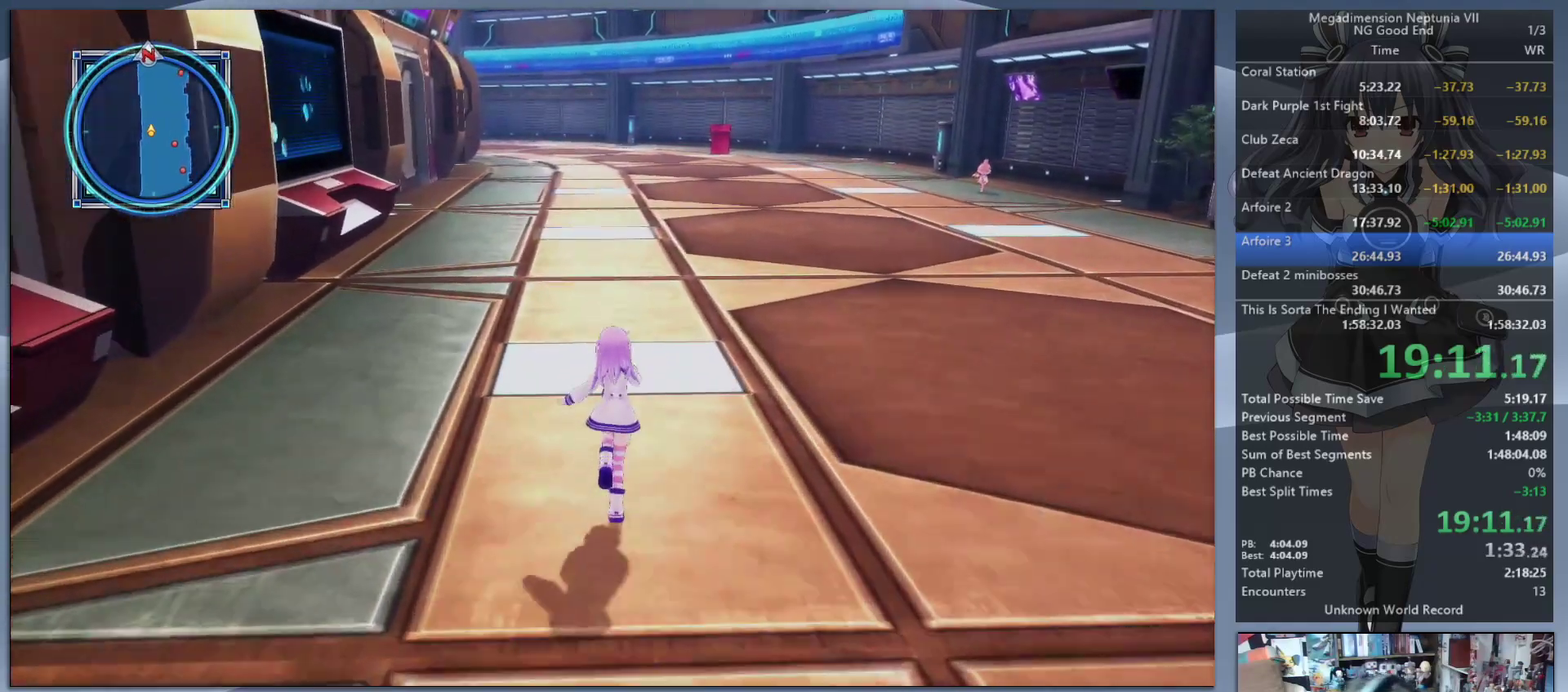
Gameplay with a controller (PlayStation layout); each line is a JSON object with the inputs held at the frame after it. "events" lists button and stick changes between this image and that frame as [ms after this image, input, new state], when the widget could be followed in between. Not read: L2 L3 R2 R3.
{"buttons": [], "left_stick": "up", "right_stick": "center", "events": []}
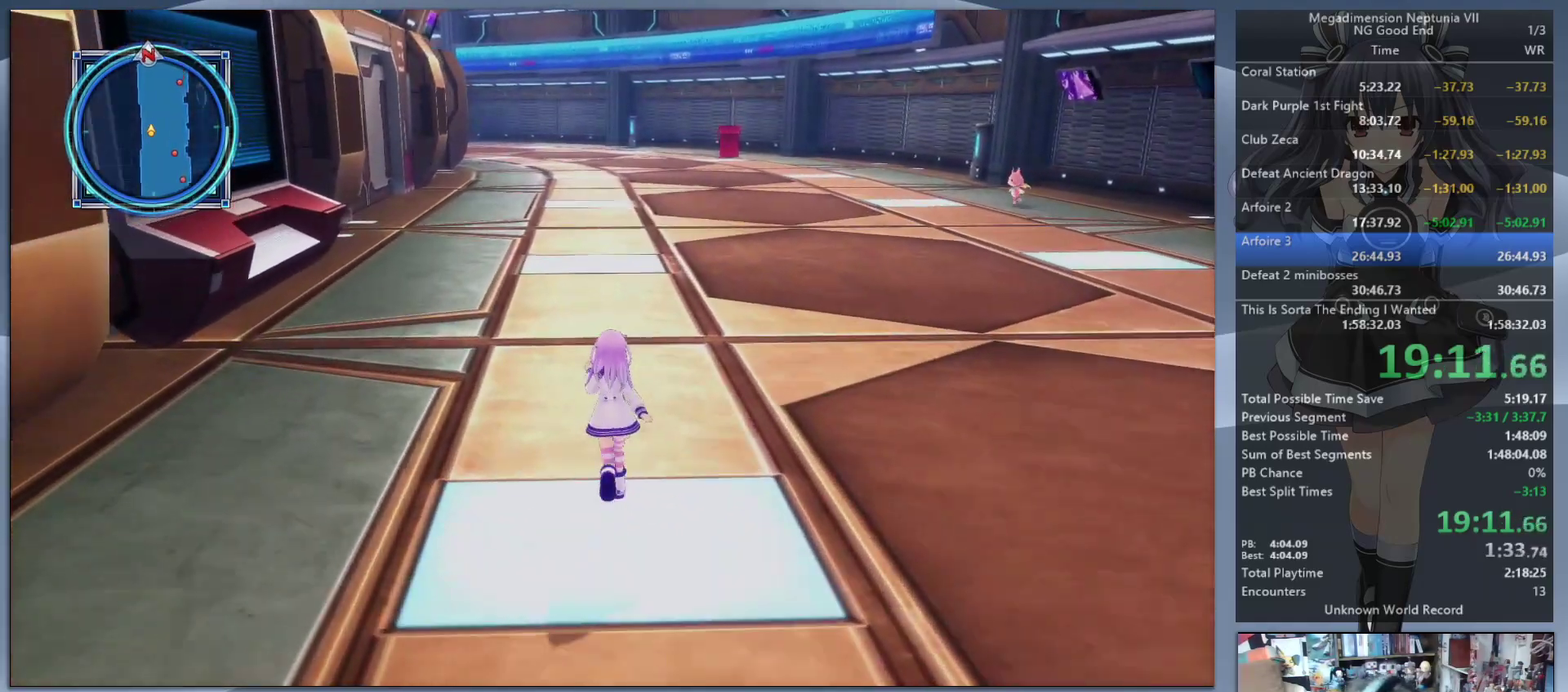
{"buttons": [], "left_stick": "up", "right_stick": "center", "events": []}
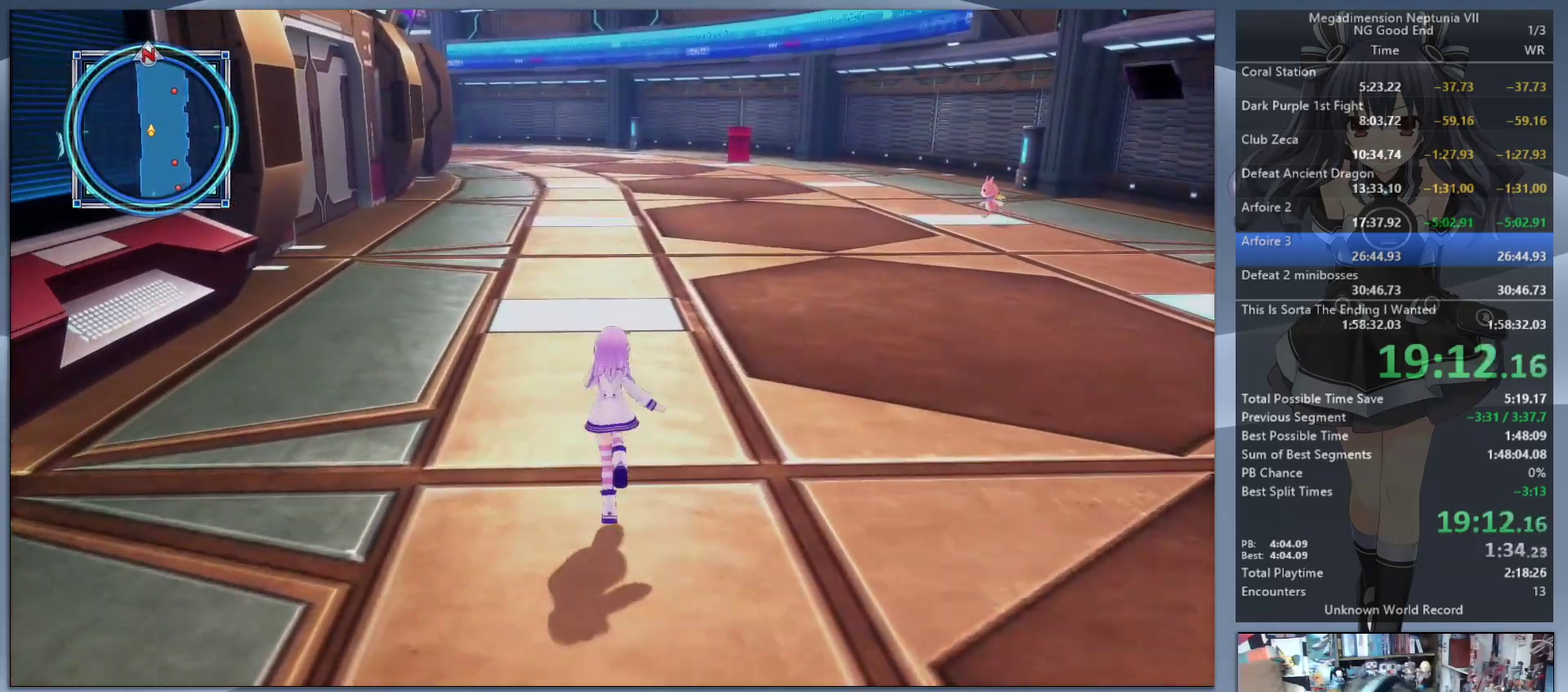
{"buttons": [], "left_stick": "up", "right_stick": "center", "events": []}
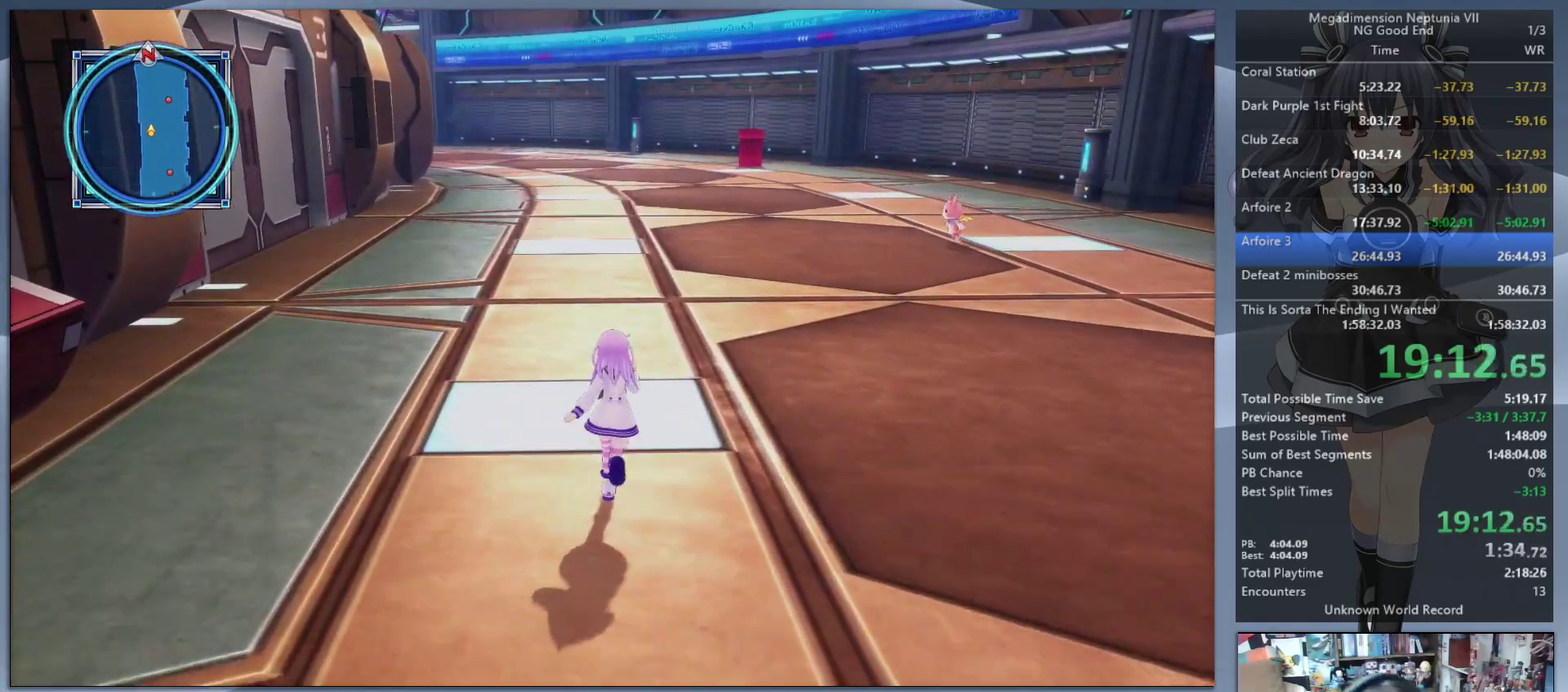
{"buttons": [], "left_stick": "up-right", "right_stick": "right"}
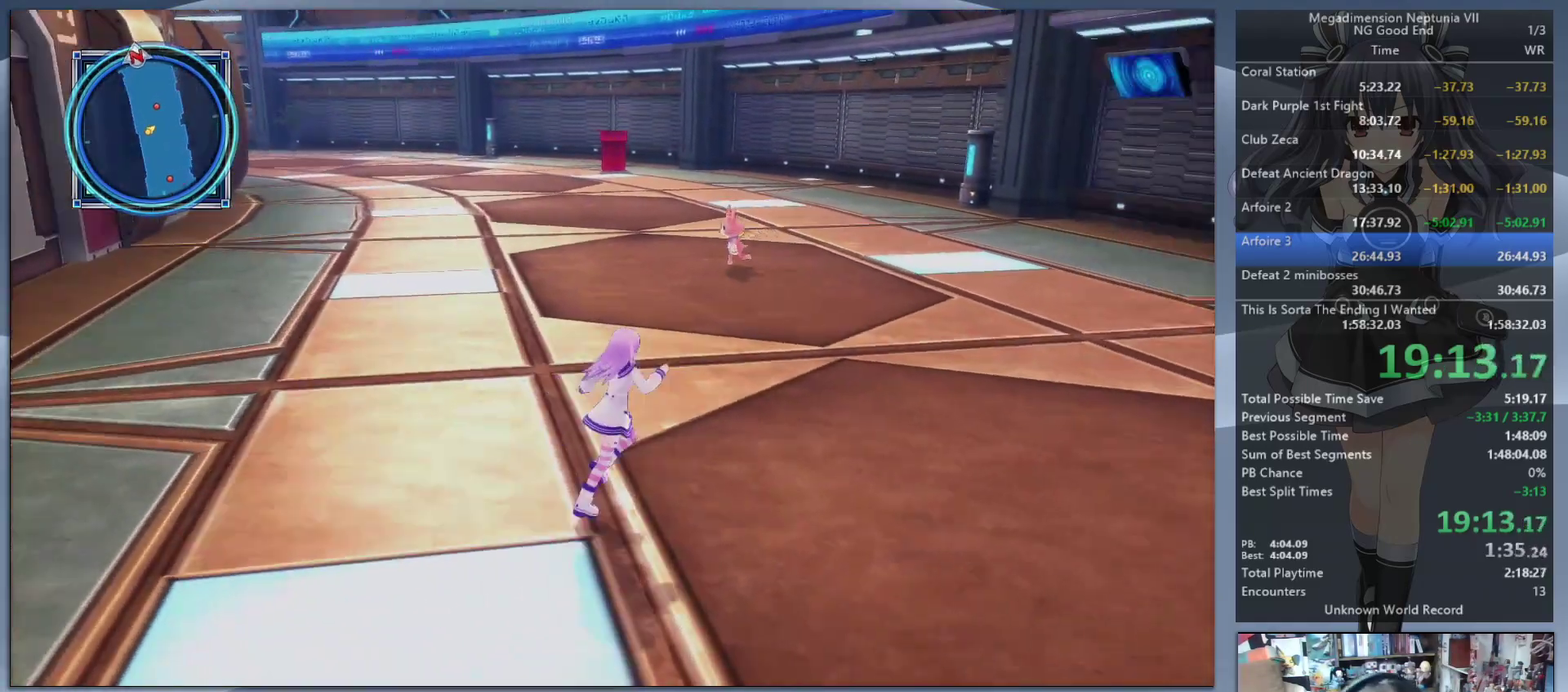
{"buttons": [], "left_stick": "up", "right_stick": "center"}
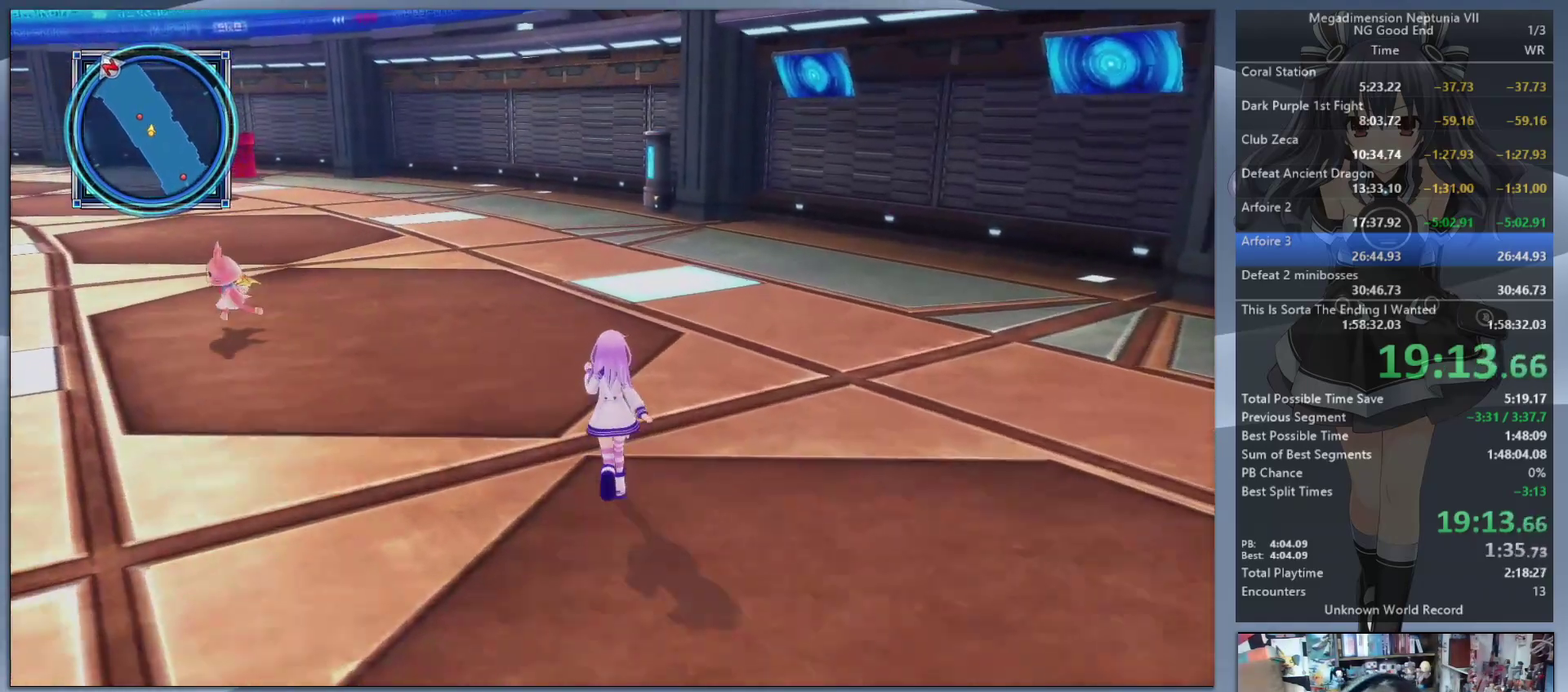
{"buttons": [], "left_stick": "up", "right_stick": "center", "events": []}
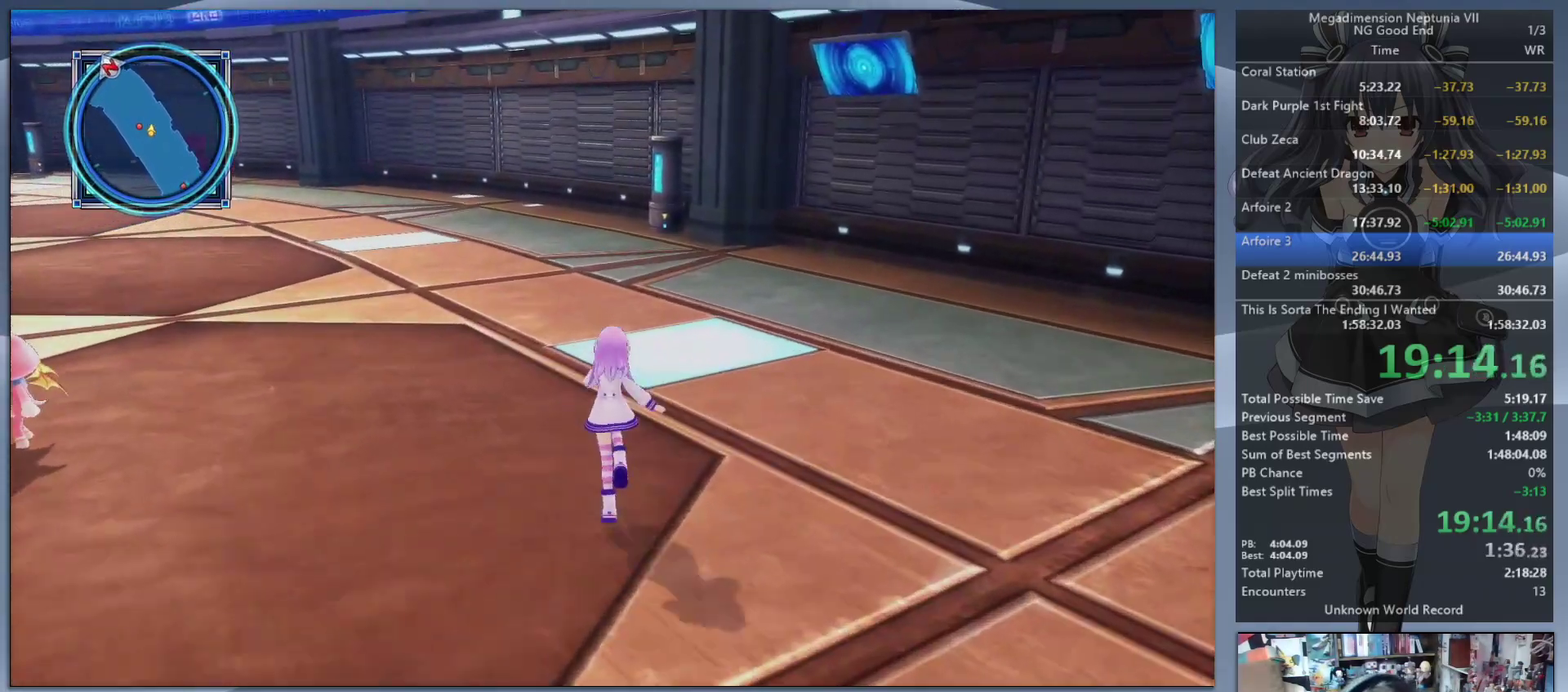
{"buttons": [], "left_stick": "up-right", "right_stick": "down-left", "events": [[133, "right_stick", "down-left"], [433, "left_stick", "up-right"]]}
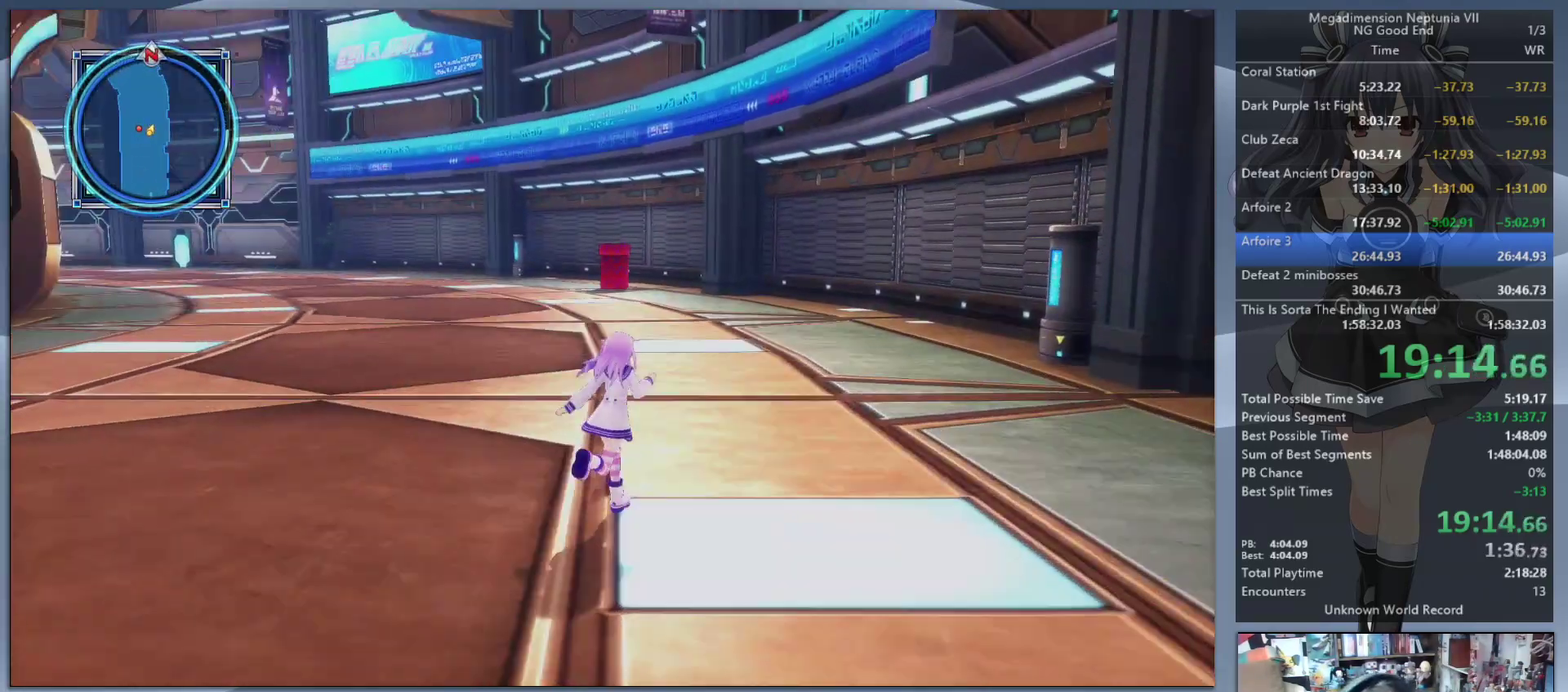
{"buttons": [], "left_stick": "up-right", "right_stick": "down-left", "events": [[100, "right_stick", "left"], [200, "right_stick", "down-left"]]}
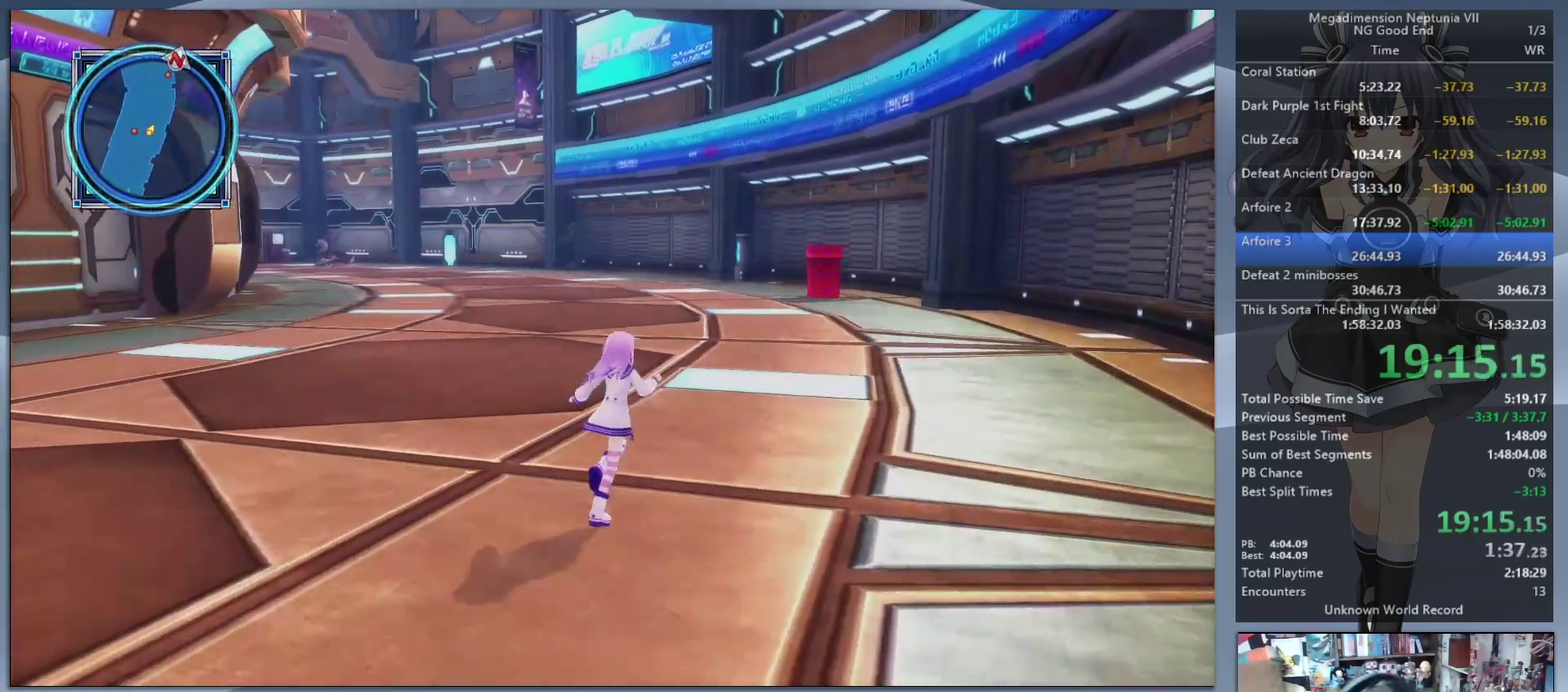
{"buttons": [], "left_stick": "up-right", "right_stick": "left", "events": [[167, "right_stick", "left"]]}
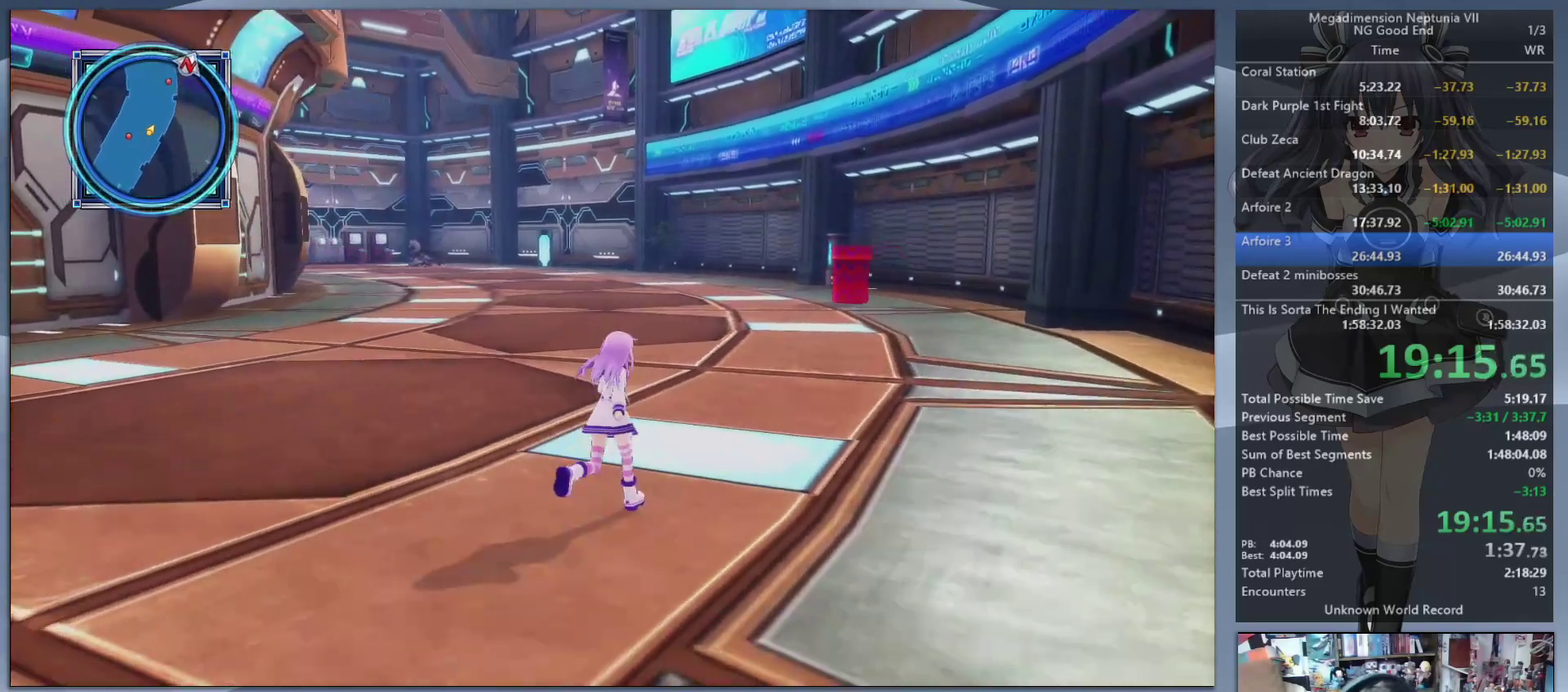
{"buttons": [], "left_stick": "up-right", "right_stick": "left", "events": []}
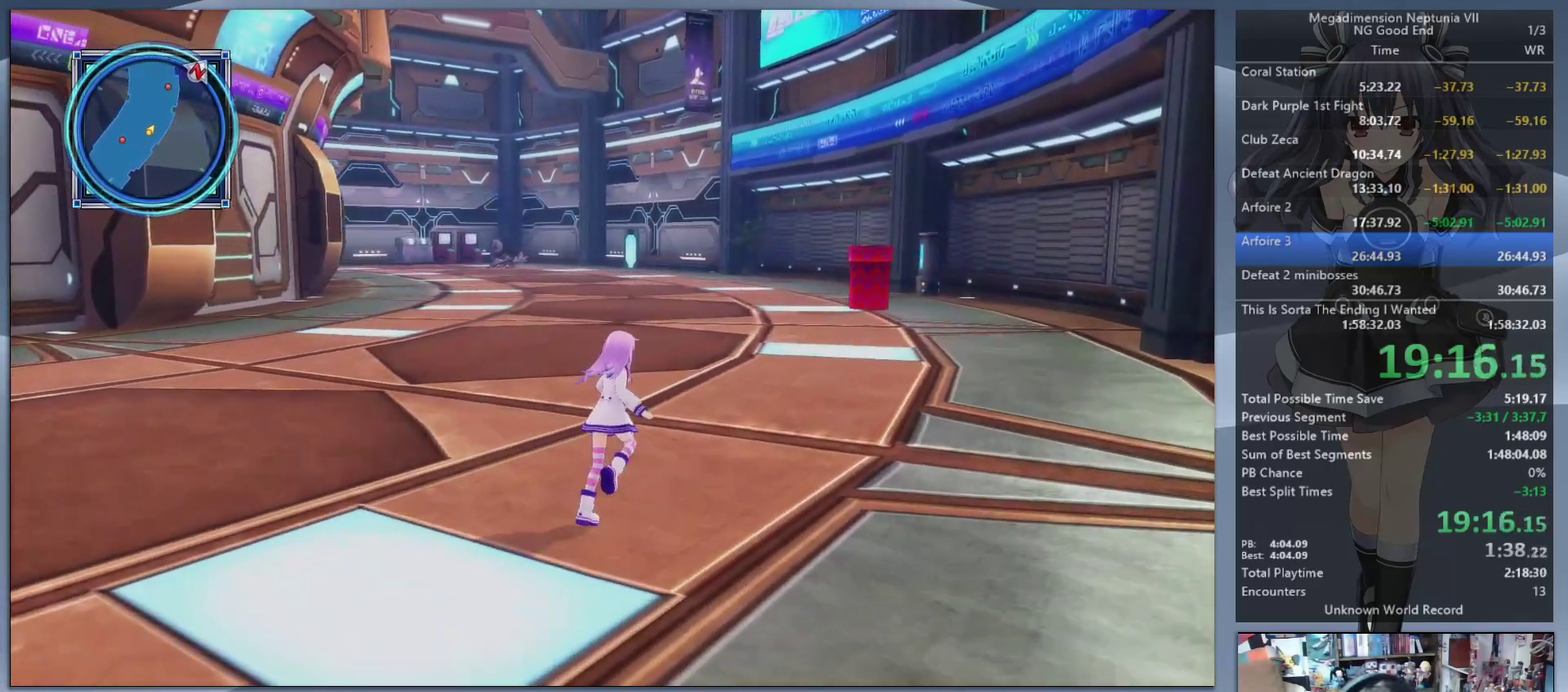
{"buttons": [], "left_stick": "up-right", "right_stick": "down-left"}
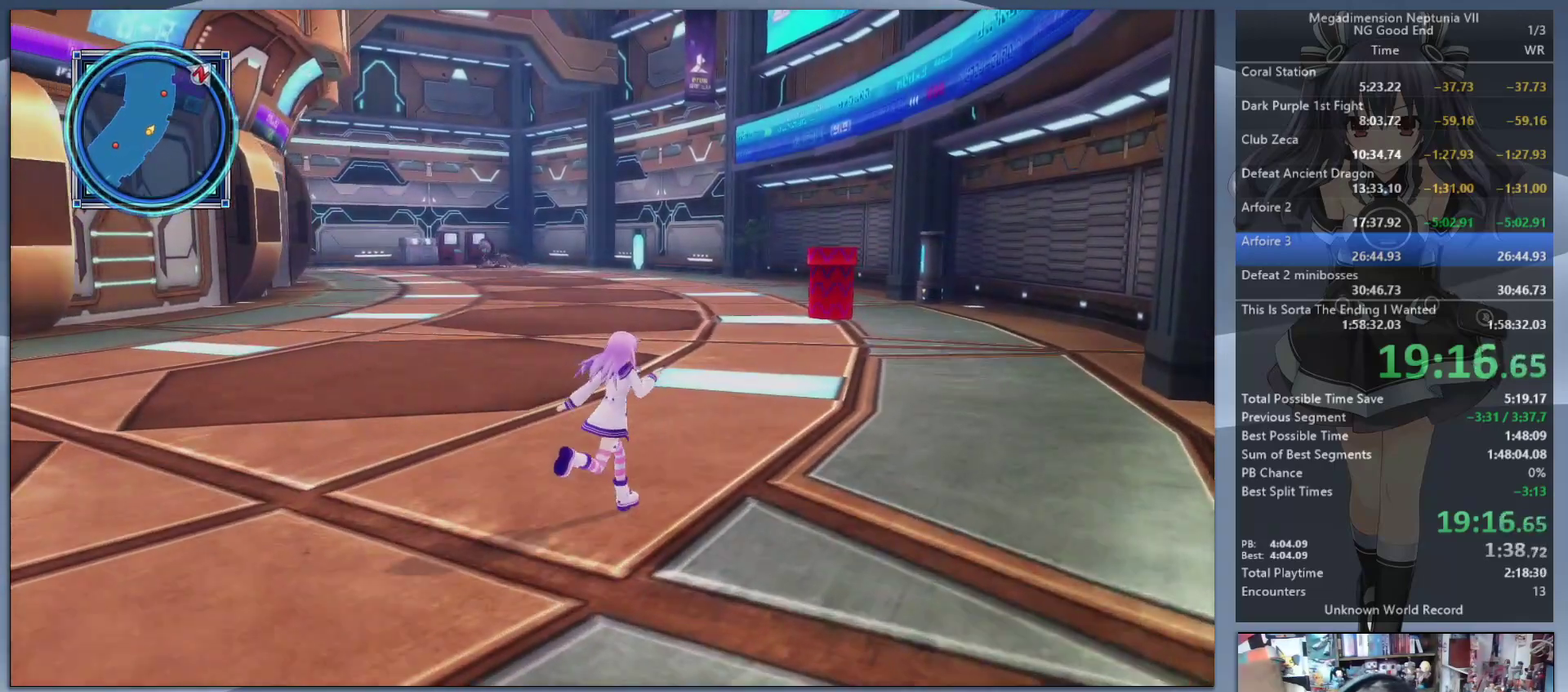
{"buttons": [], "left_stick": "up-right", "right_stick": "down-left"}
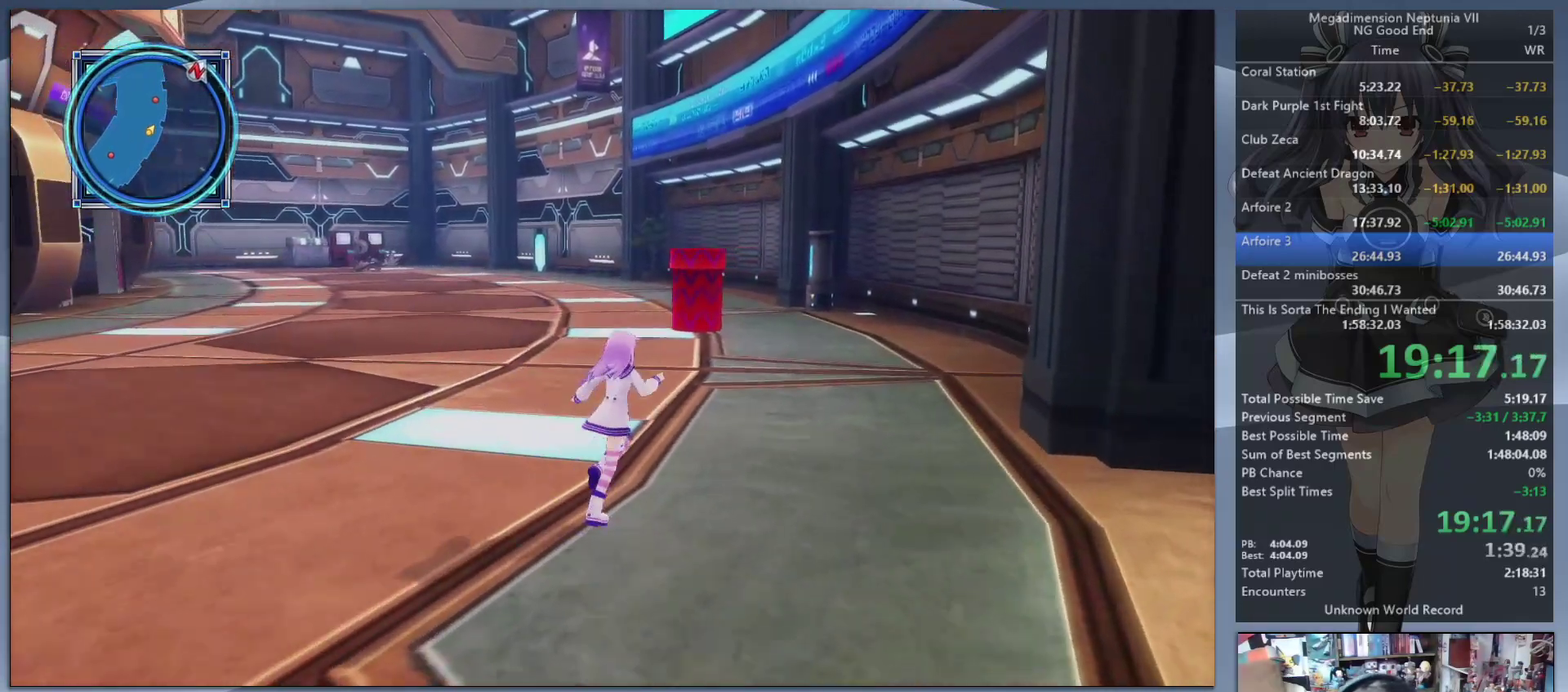
{"buttons": [], "left_stick": "up-right", "right_stick": "down-left", "events": []}
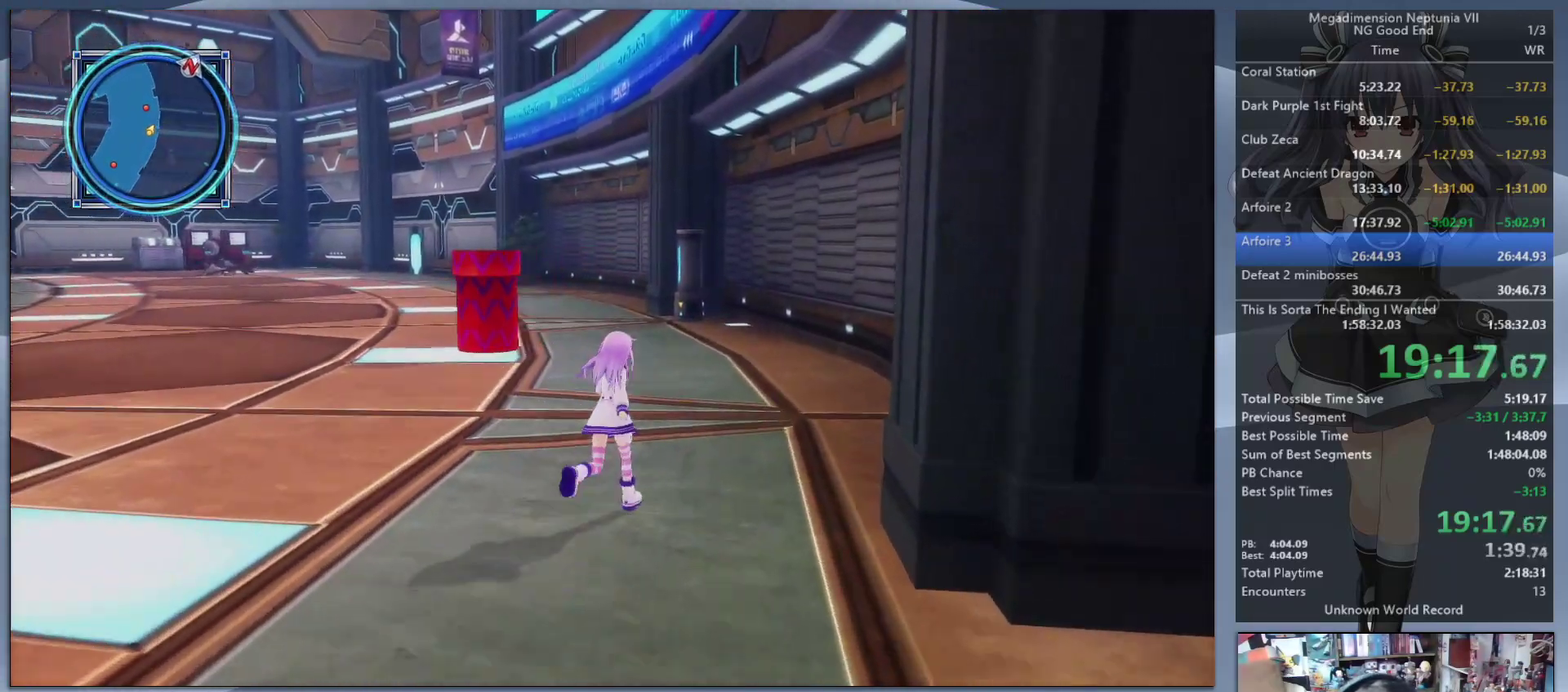
{"buttons": [], "left_stick": "up", "right_stick": "down-left", "events": [[267, "left_stick", "up"]]}
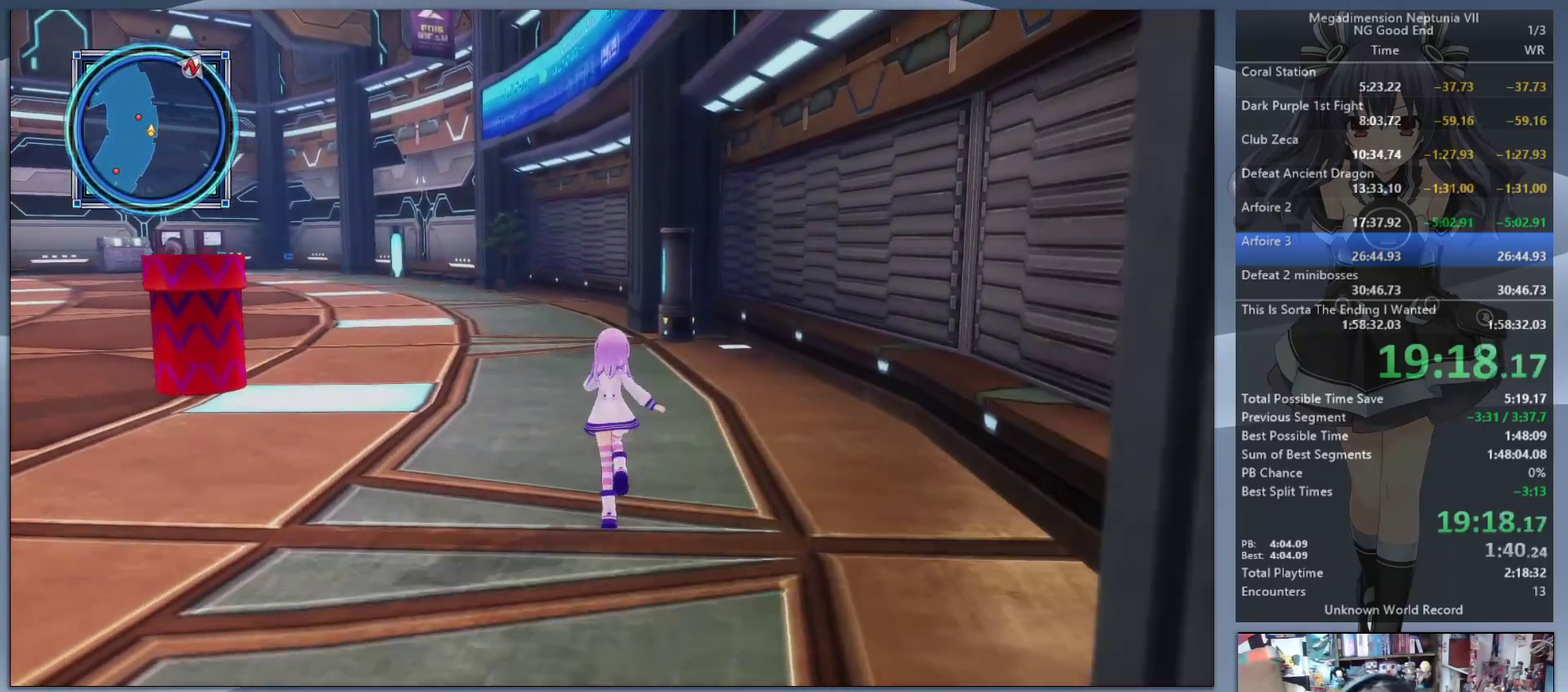
{"buttons": [], "left_stick": "up", "right_stick": "down-left", "events": []}
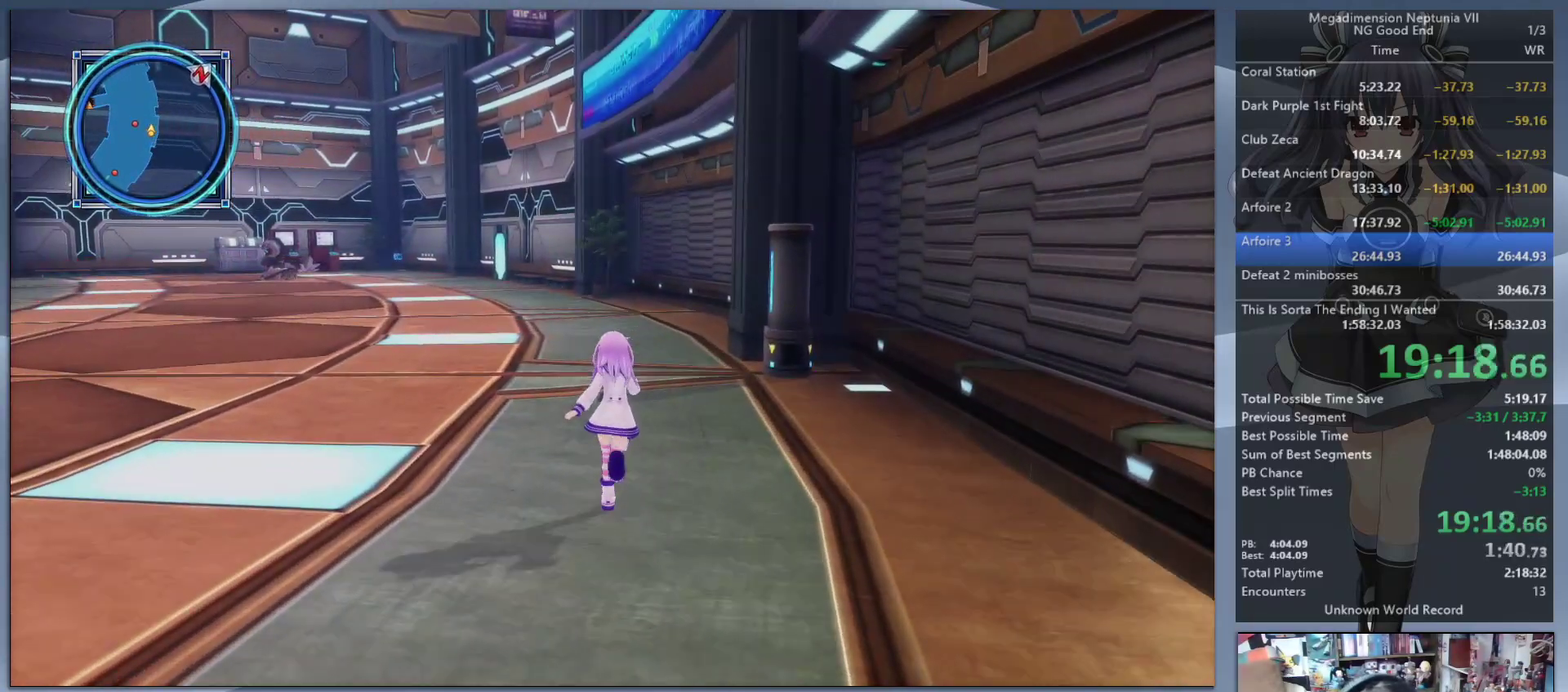
{"buttons": [], "left_stick": "up-right", "right_stick": "down-left", "events": [[333, "left_stick", "up-right"]]}
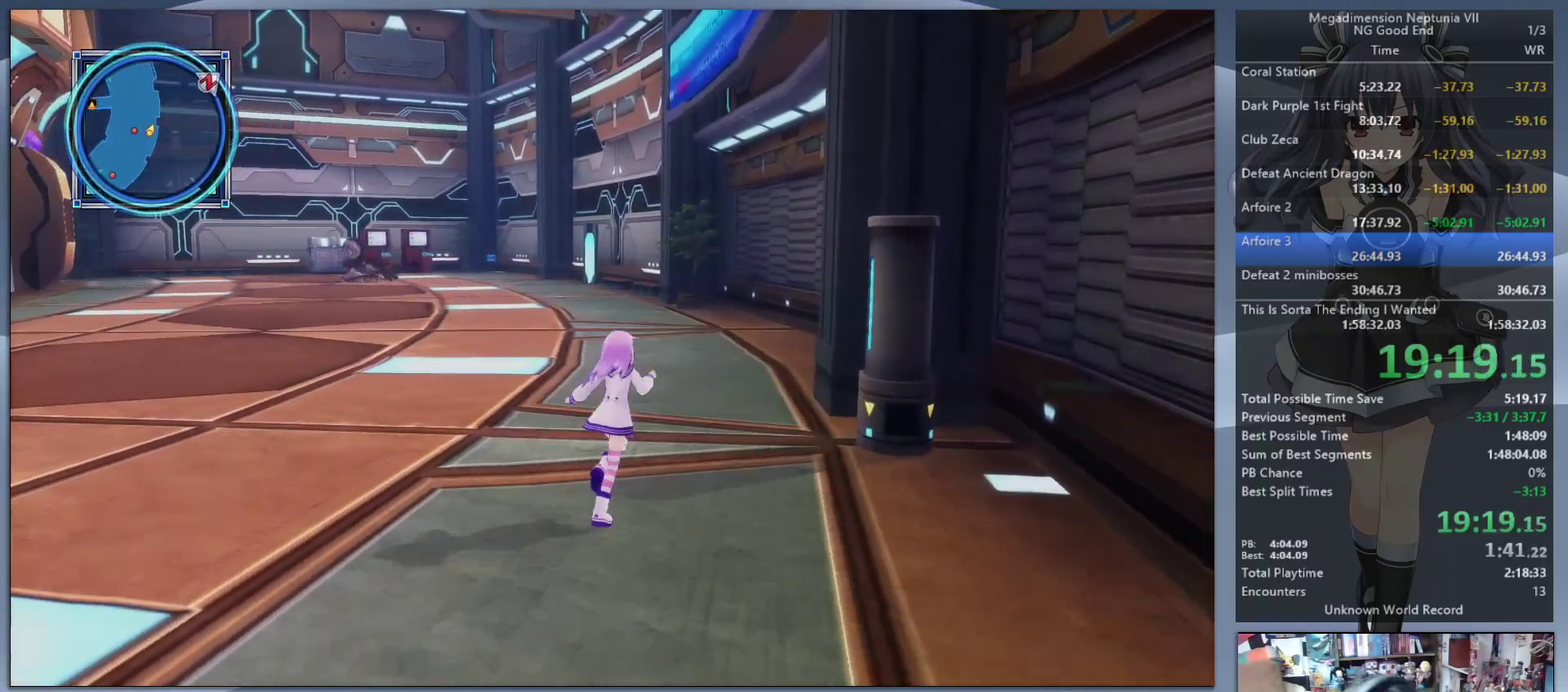
{"buttons": [], "left_stick": "up", "right_stick": "down-left", "events": [[167, "left_stick", "up"]]}
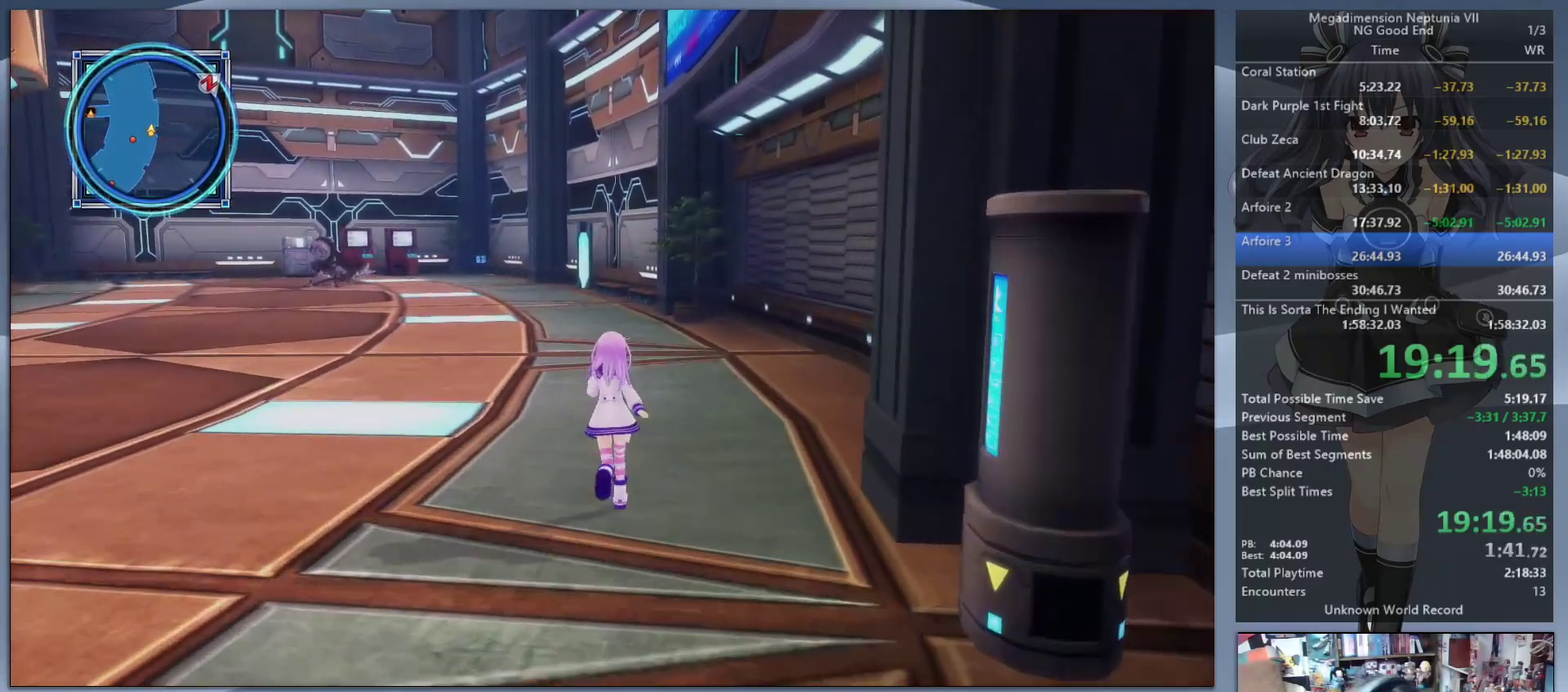
{"buttons": [], "left_stick": "up", "right_stick": "down-left", "events": []}